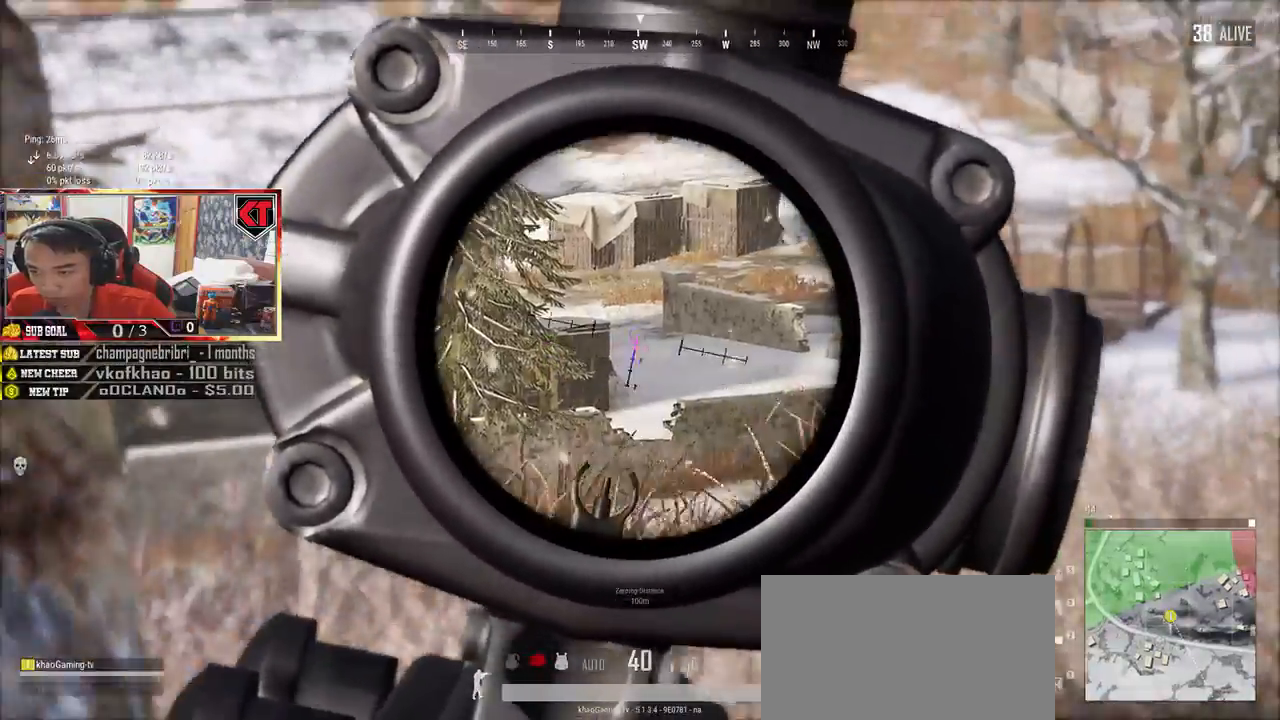
Gameplay with keyboard and mouse; each line is a JSON object with the keys and mouse buttons held at the frame after it. "events" lists presses ("down") and releases ("up") of "a", "c", "ctrl", "d", "e", "f", "q", "r", "s", "shift", "space", "tab", "v", "w", "x", "z", "mouse_left", "mouse_right", "mouse_mb4" and "mouse_mb5" between this image and that frame as [ms after this image, input, new state], when the widget could be followed in between. "mouse_left", "mouse_right", "mouse_mb4", "mouse_mb5" = the "left", "right", "mb4", "mb5" buttons of the "mouse" list. No other keys are recorded. Mouse movement is not recorded. Not read: mouse_wheel.
{"keys": ["a", "e"], "mouse": [], "events": [[50, "e", "down"], [83, "a", "up"], [117, "d", "down"], [267, "d", "up"], [367, "e", "up"], [450, "a", "down"], [467, "e", "down"]]}
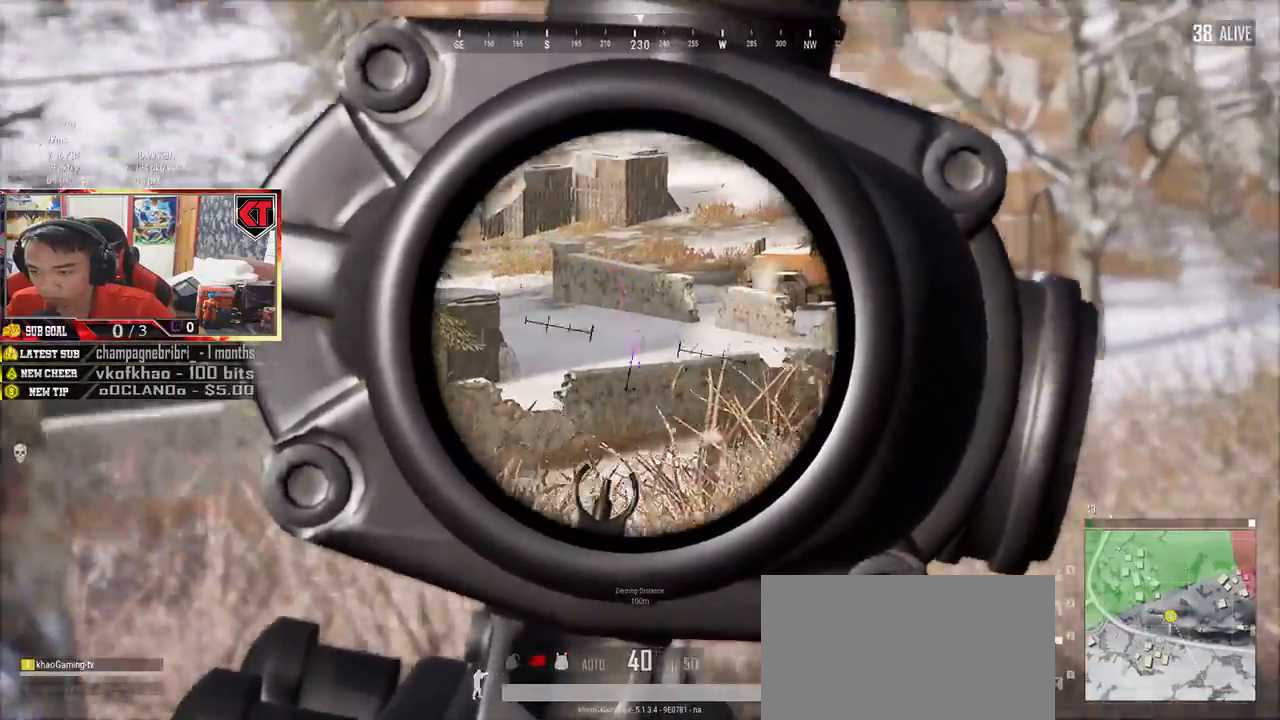
{"keys": ["d", "e"], "mouse": [], "events": [[83, "a", "up"], [217, "a", "down"], [250, "e", "up"], [333, "a", "up"], [333, "e", "down"], [400, "d", "down"]]}
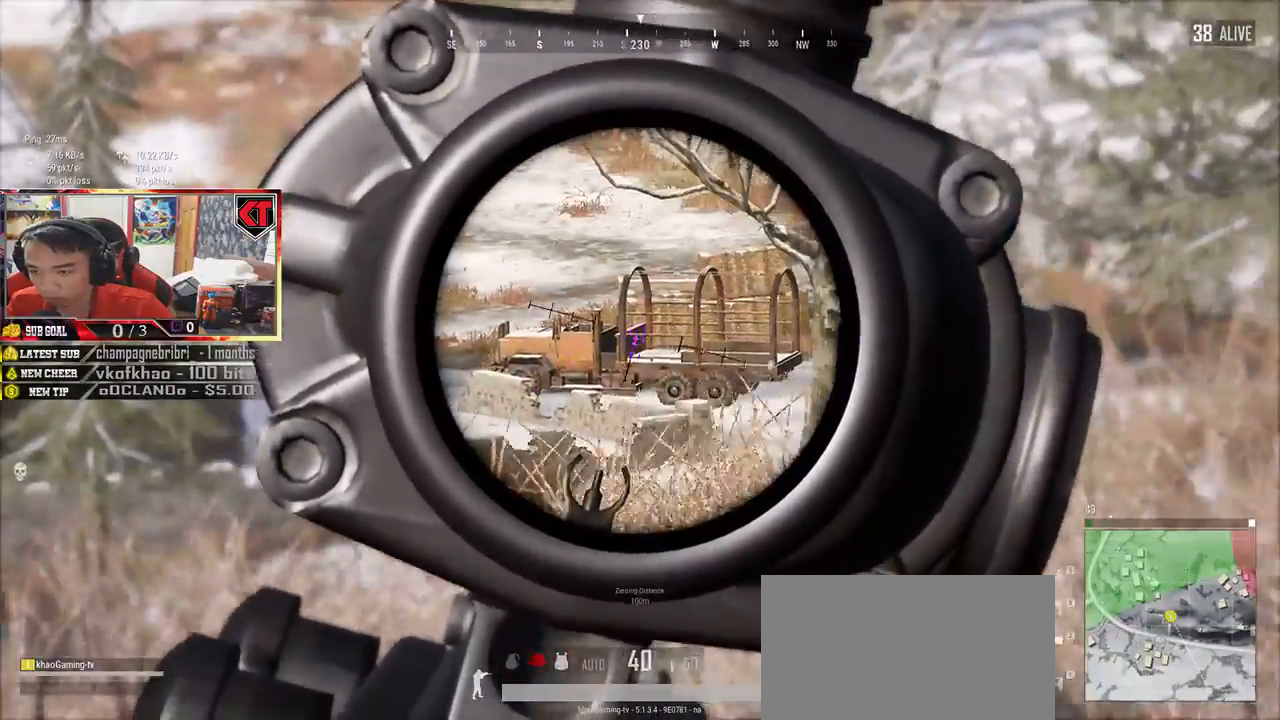
{"keys": ["d"], "mouse": [], "events": [[117, "d", "up"], [167, "e", "up"], [233, "a", "down"], [367, "a", "up"], [433, "d", "down"]]}
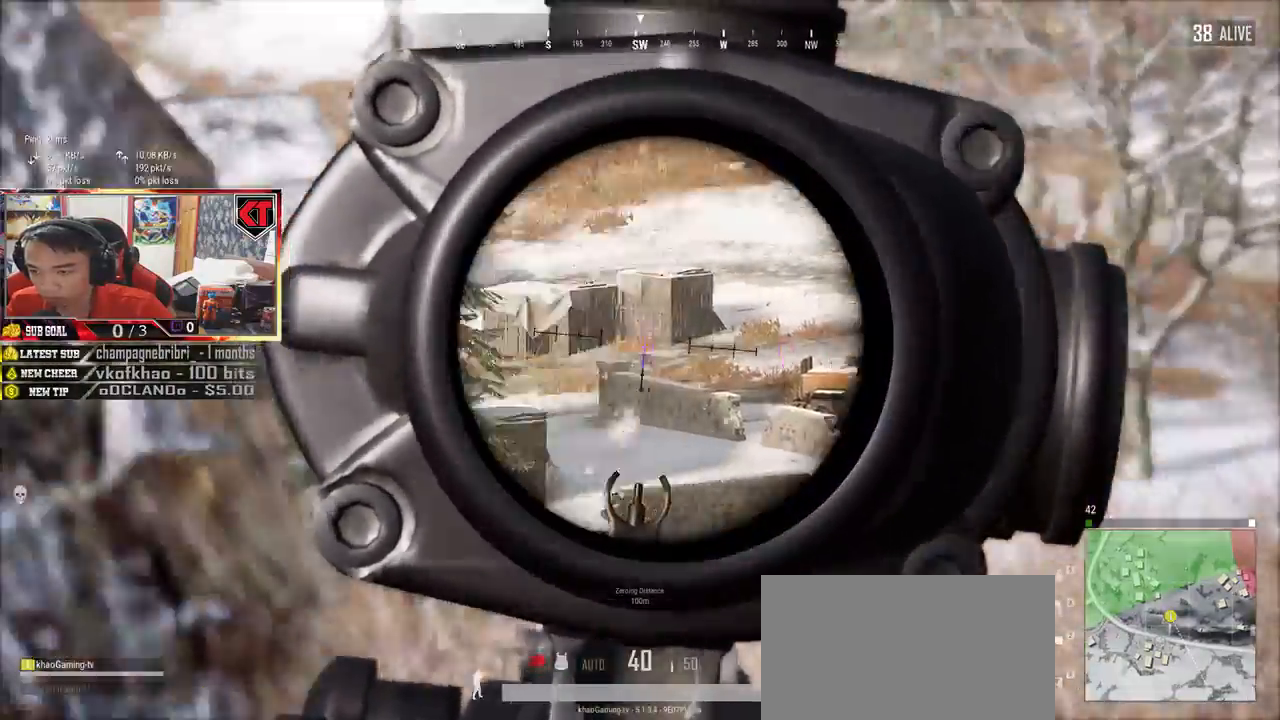
{"keys": ["a"], "mouse": ["right"], "events": [[17, "d", "up"], [33, "a", "down"], [483, "mouse_right", "down"]]}
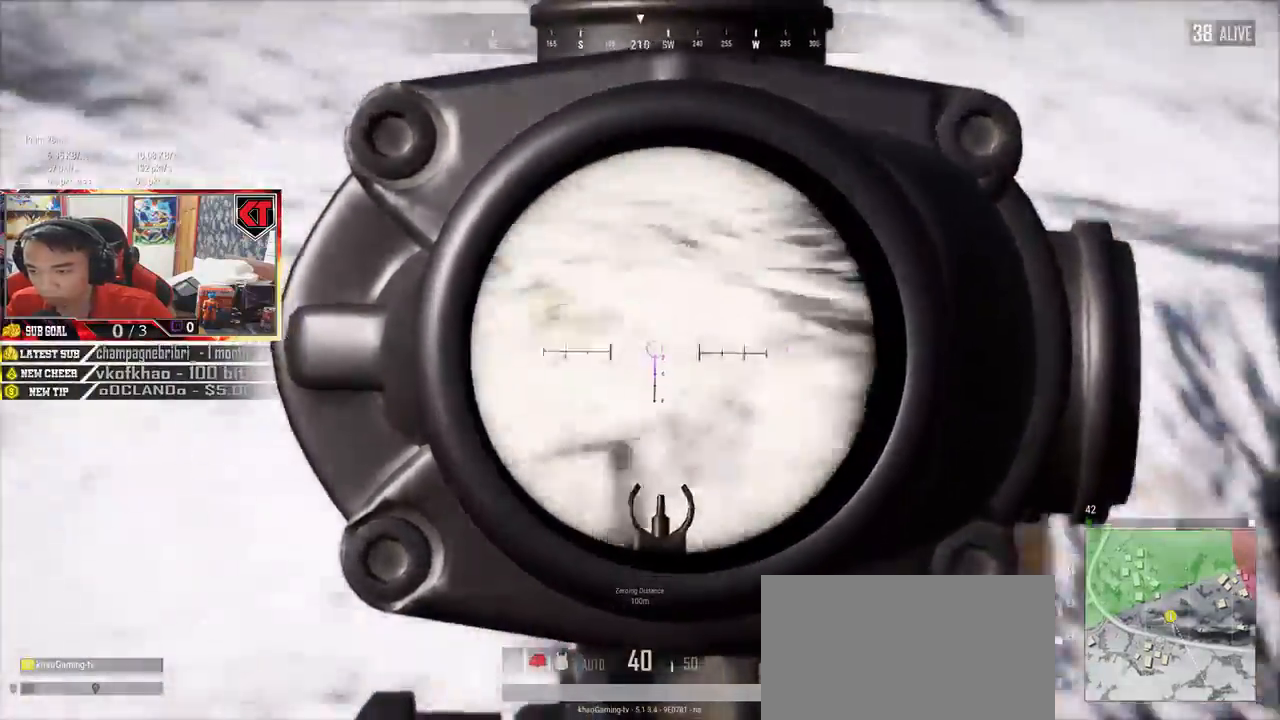
{"keys": [], "mouse": [], "events": [[50, "mouse_right", "up"], [183, "mouse_right", "down"], [267, "mouse_right", "up"], [400, "a", "up"]]}
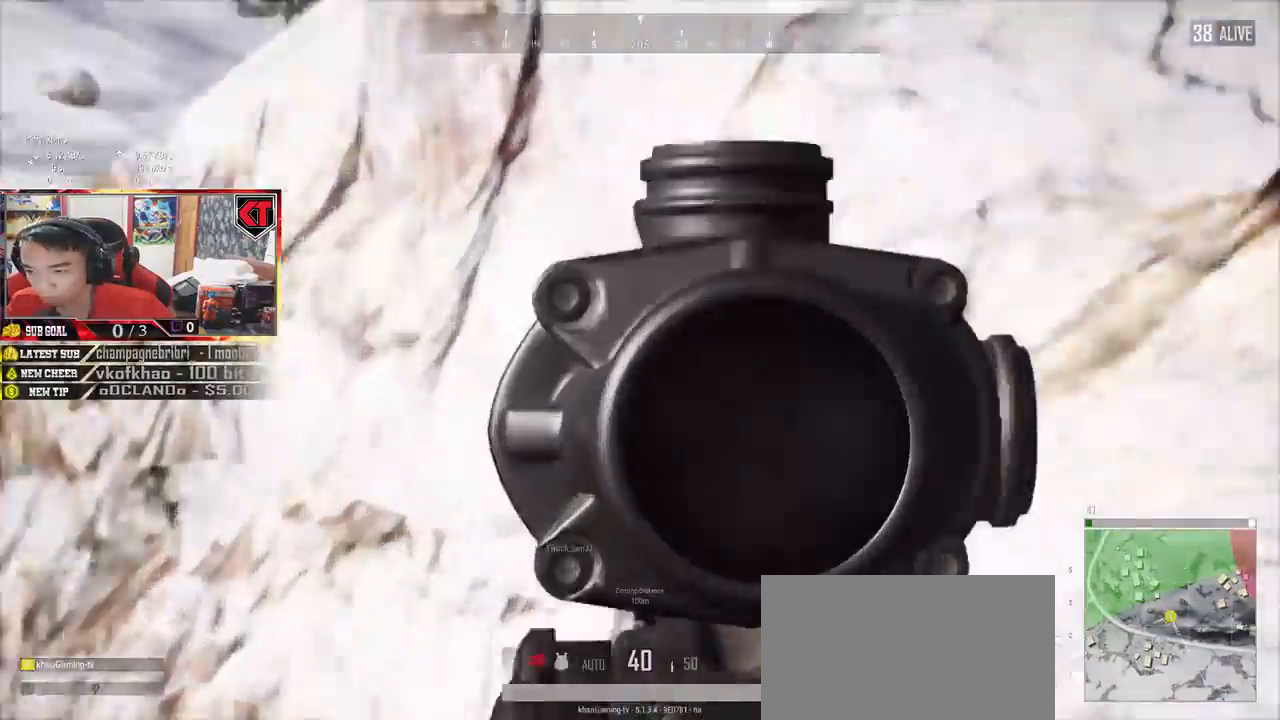
{"keys": ["a", "q"], "mouse": [], "events": [[67, "q", "down"], [83, "a", "down"]]}
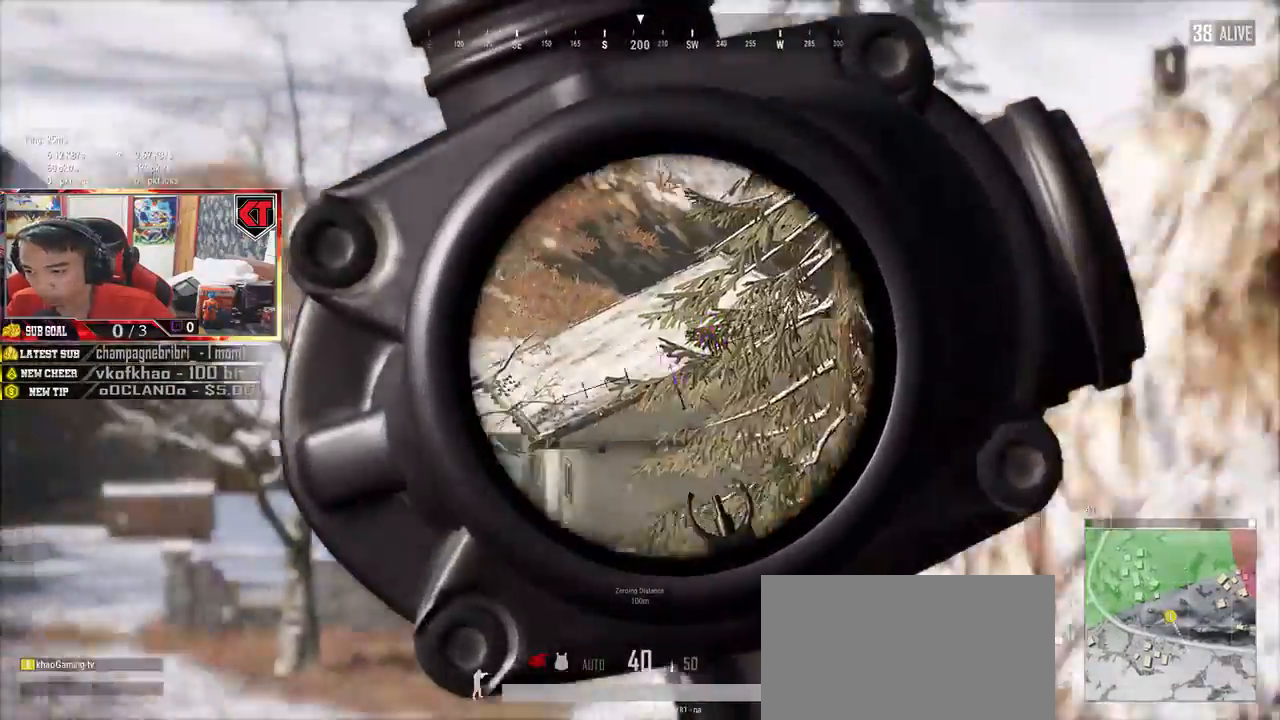
{"keys": ["d"], "mouse": [], "events": [[267, "a", "up"], [333, "q", "up"], [500, "d", "down"]]}
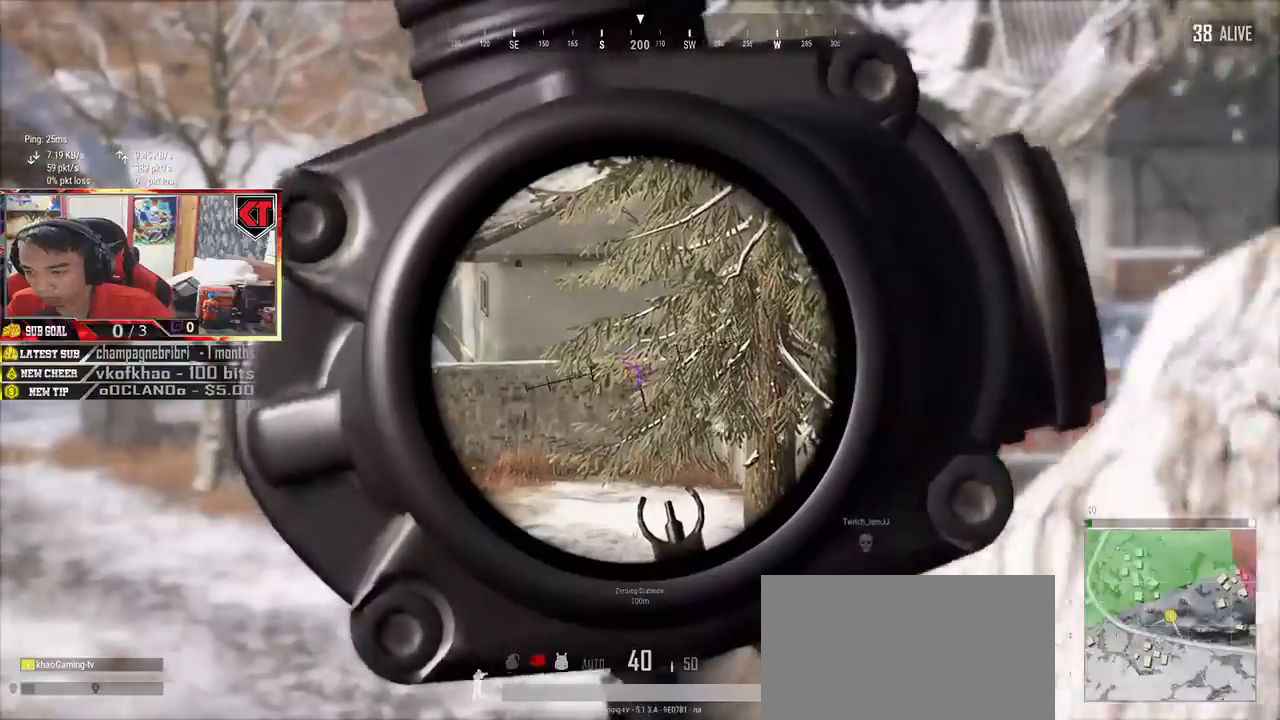
{"keys": ["q"], "mouse": [], "events": [[133, "q", "down"], [150, "d", "up"], [283, "a", "down"], [467, "a", "up"]]}
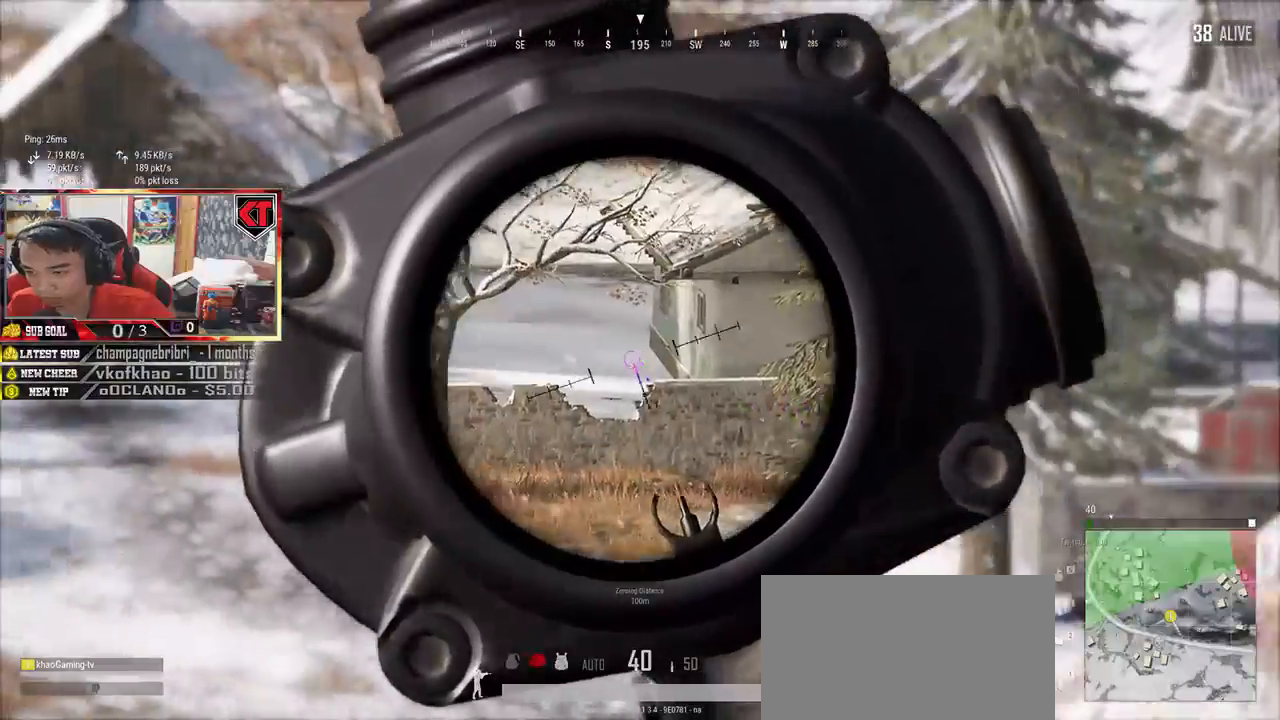
{"keys": ["q"], "mouse": [], "events": [[183, "a", "down"], [350, "a", "up"]]}
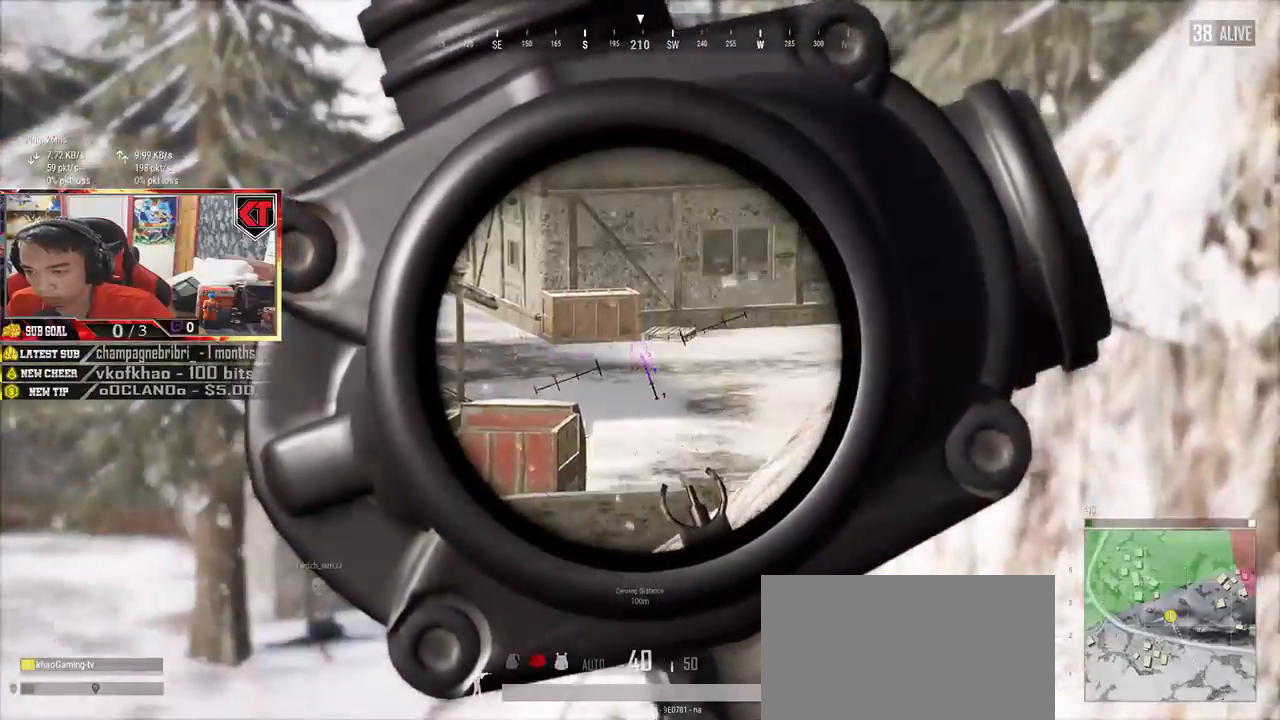
{"keys": ["d"], "mouse": [], "events": [[100, "a", "down"], [317, "a", "up"], [400, "q", "up"], [433, "d", "down"]]}
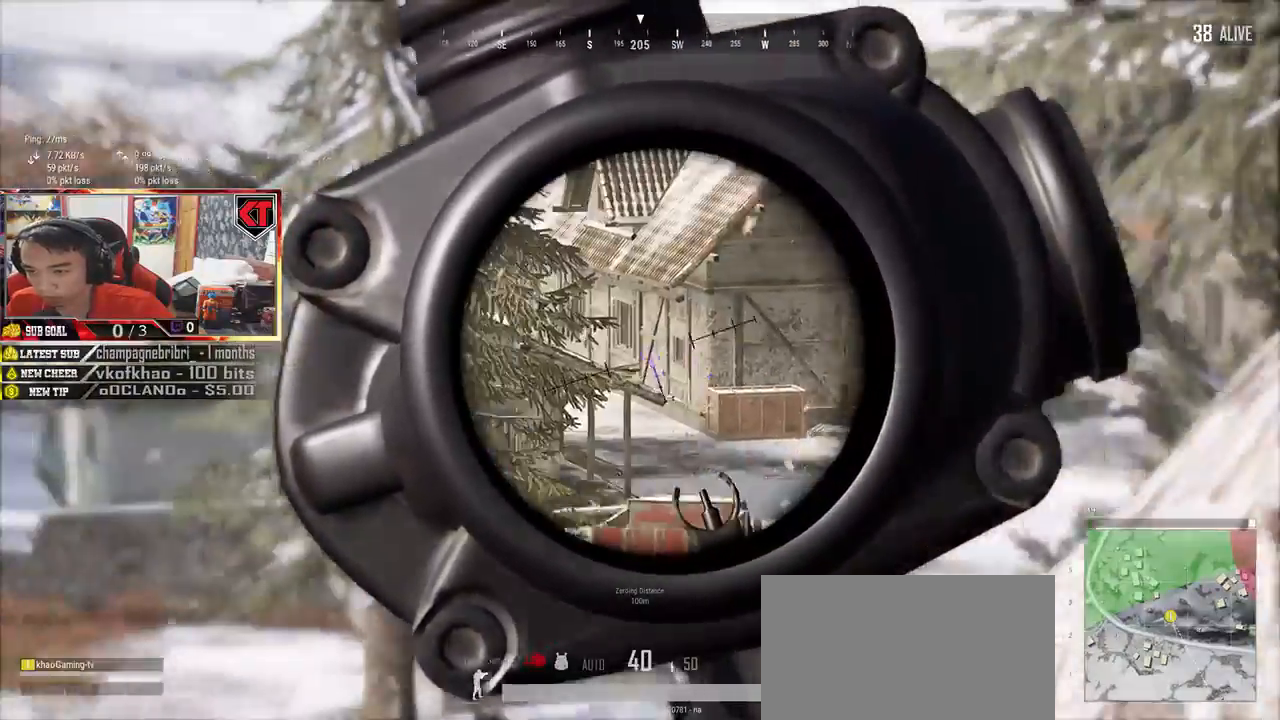
{"keys": ["a", "q"], "mouse": [], "events": [[67, "q", "down"], [167, "d", "up"], [283, "a", "down"]]}
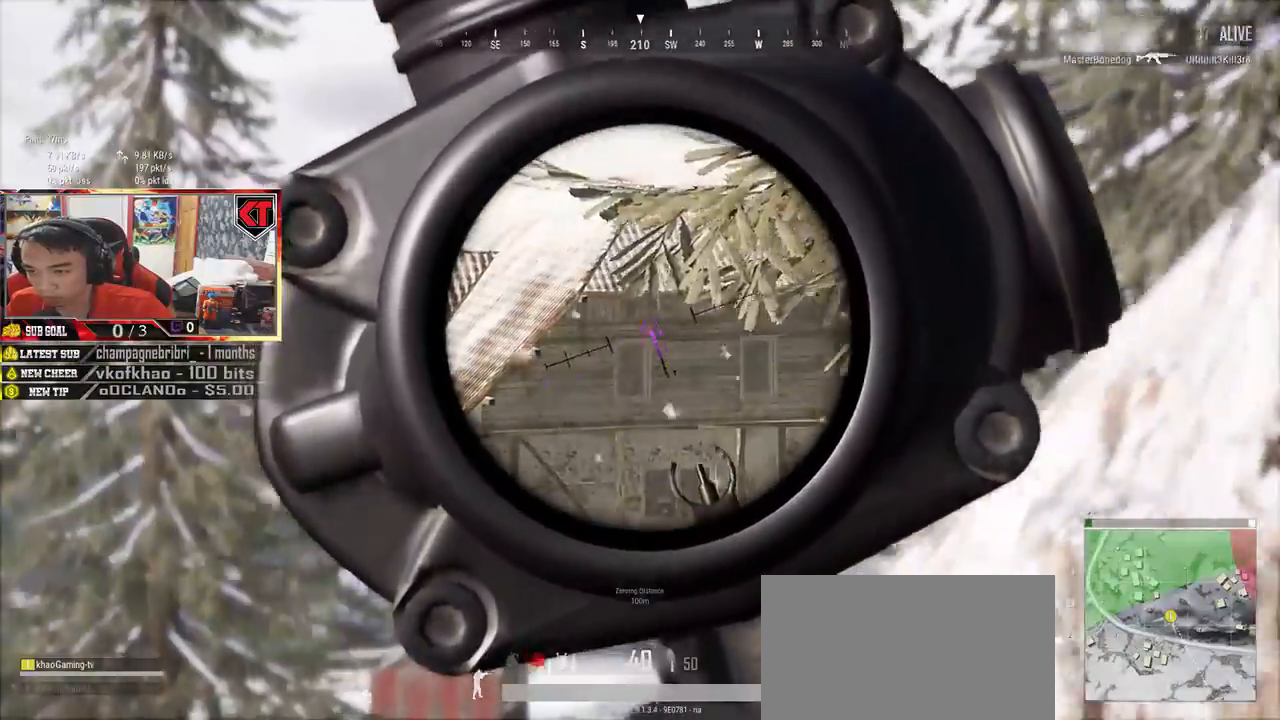
{"keys": ["a", "q"], "mouse": [], "events": []}
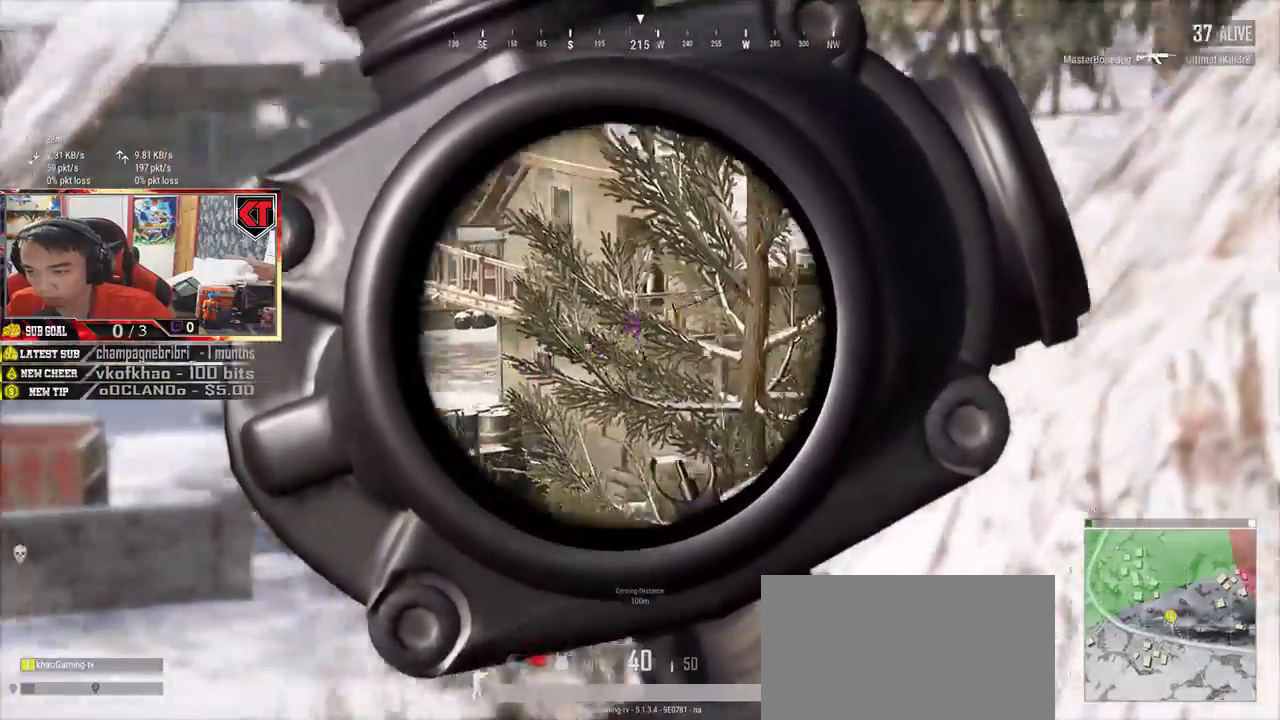
{"keys": ["d", "q"], "mouse": [], "events": [[133, "a", "up"], [183, "d", "down"], [300, "d", "up"], [383, "d", "down"]]}
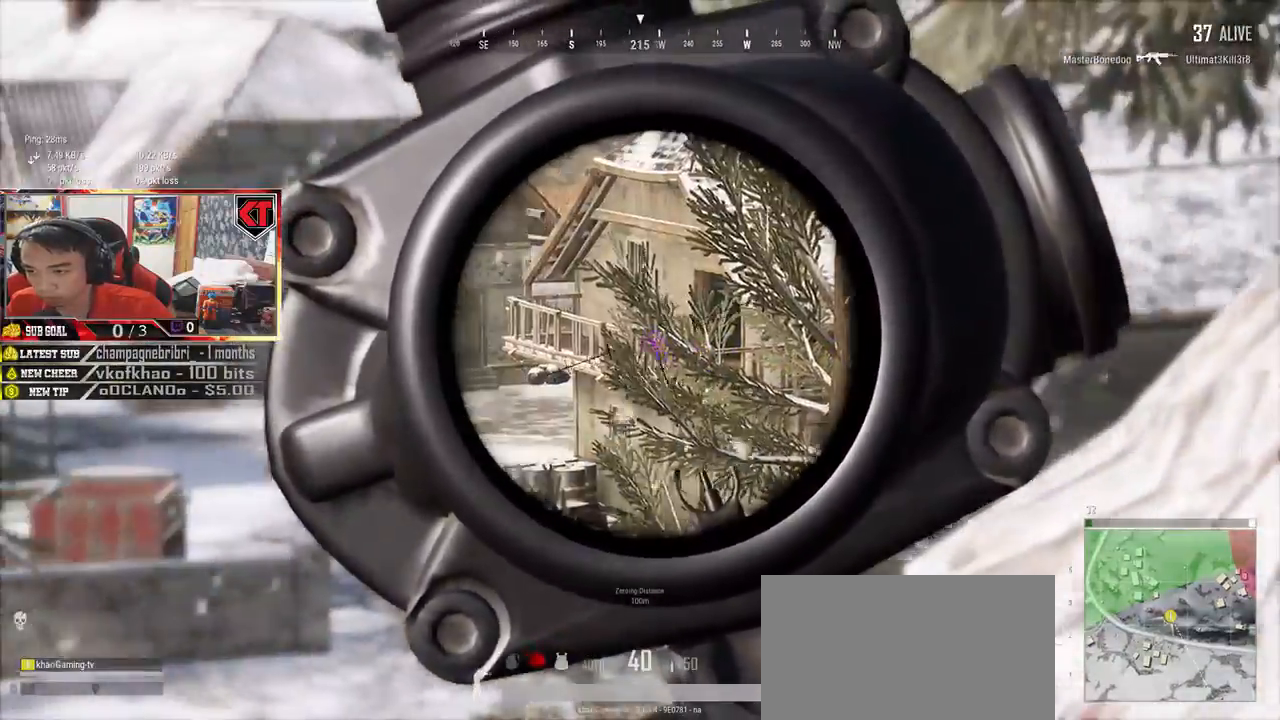
{"keys": ["a", "q"], "mouse": [], "events": [[167, "d", "up"], [283, "a", "down"]]}
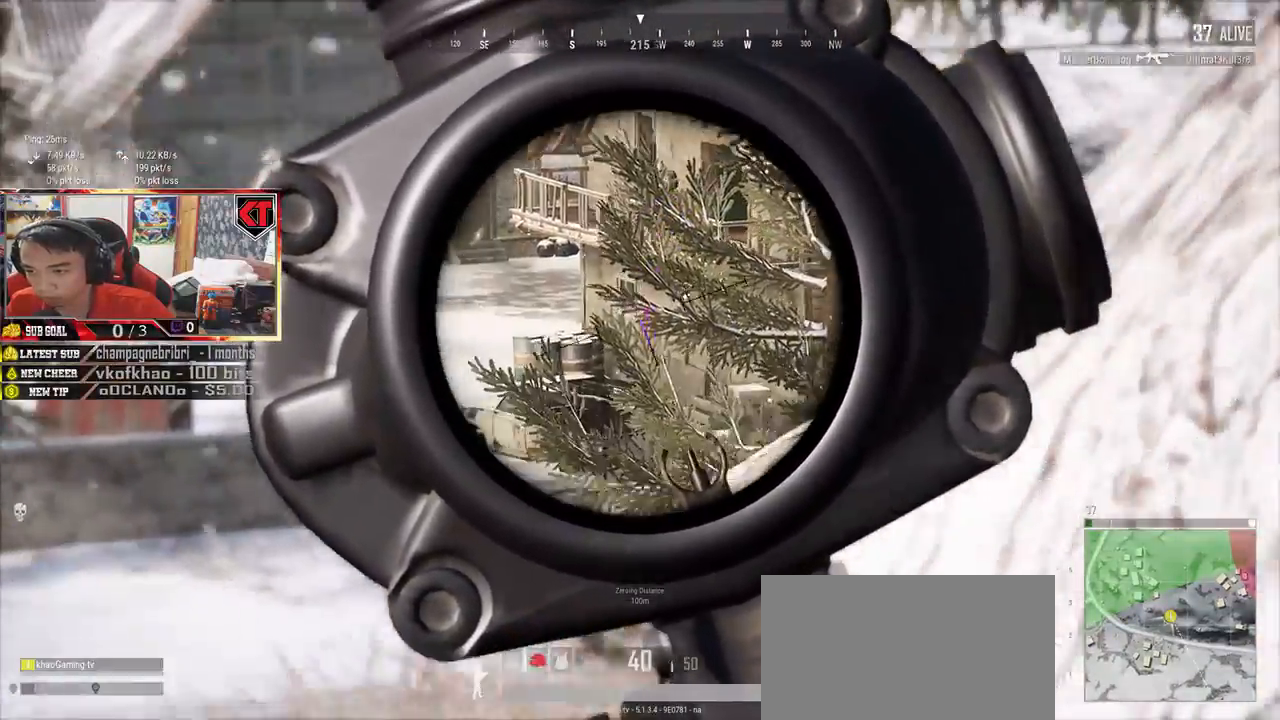
{"keys": ["q"], "mouse": [], "events": [[283, "a", "up"]]}
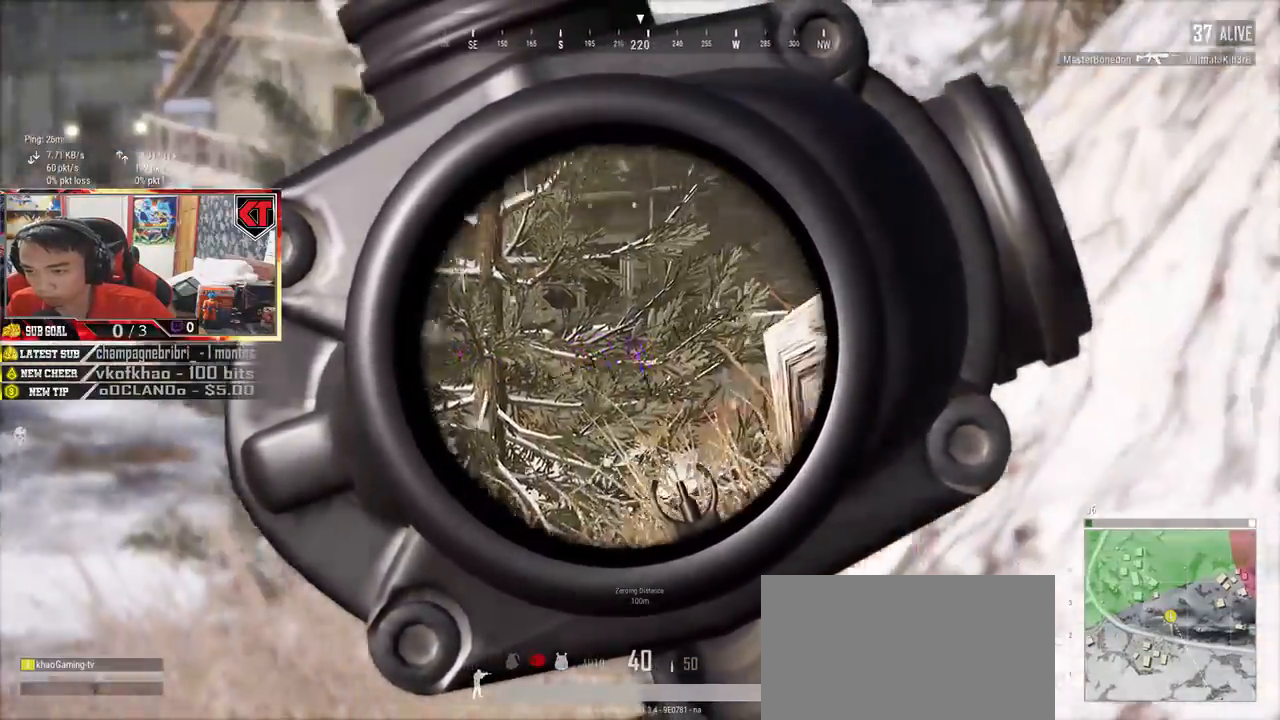
{"keys": ["d"], "mouse": ["right"], "events": [[417, "d", "down"], [450, "q", "up"], [500, "mouse_right", "down"]]}
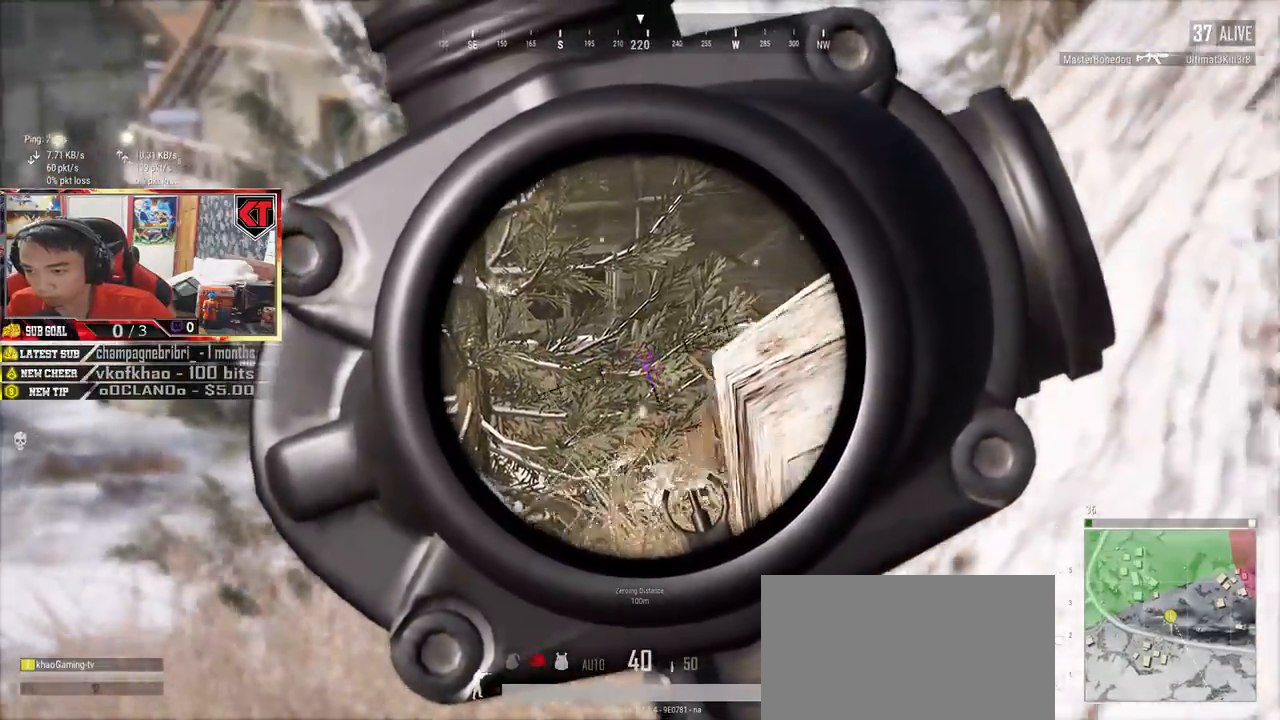
{"keys": ["d", "w"], "mouse": []}
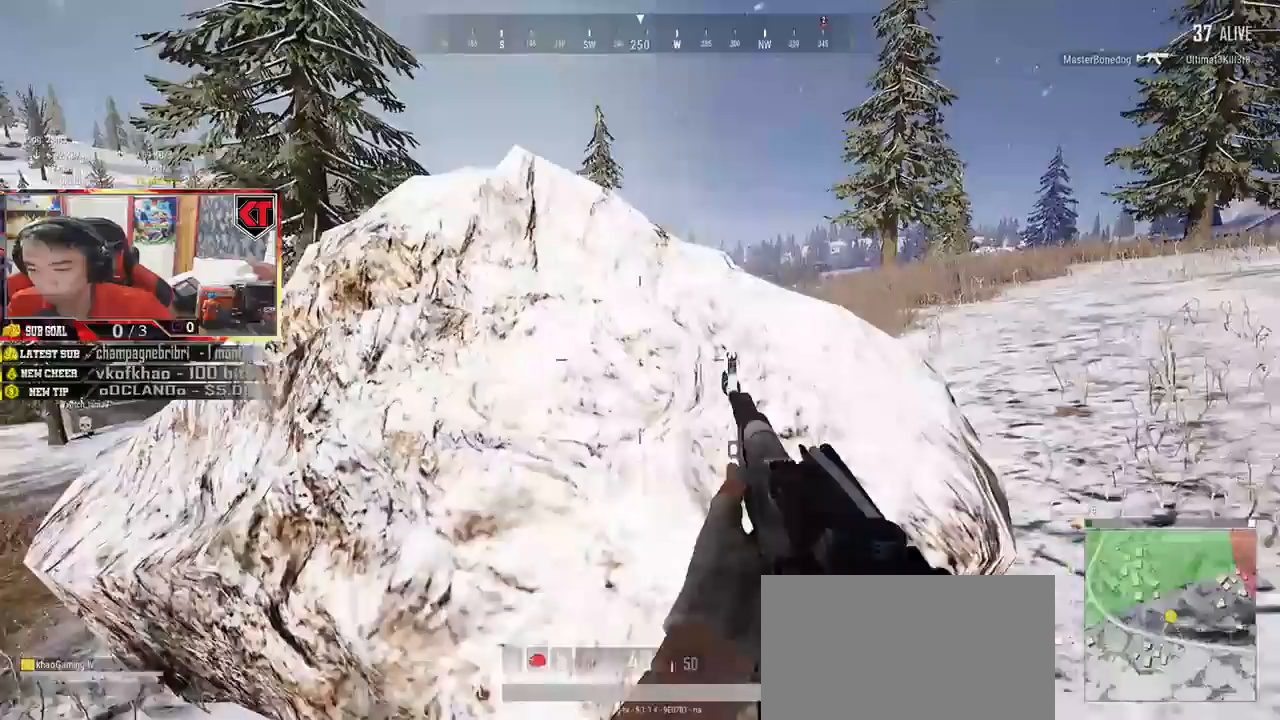
{"keys": ["d"], "mouse": [], "events": [[300, "w", "up"], [400, "s", "down"], [433, "s", "up"]]}
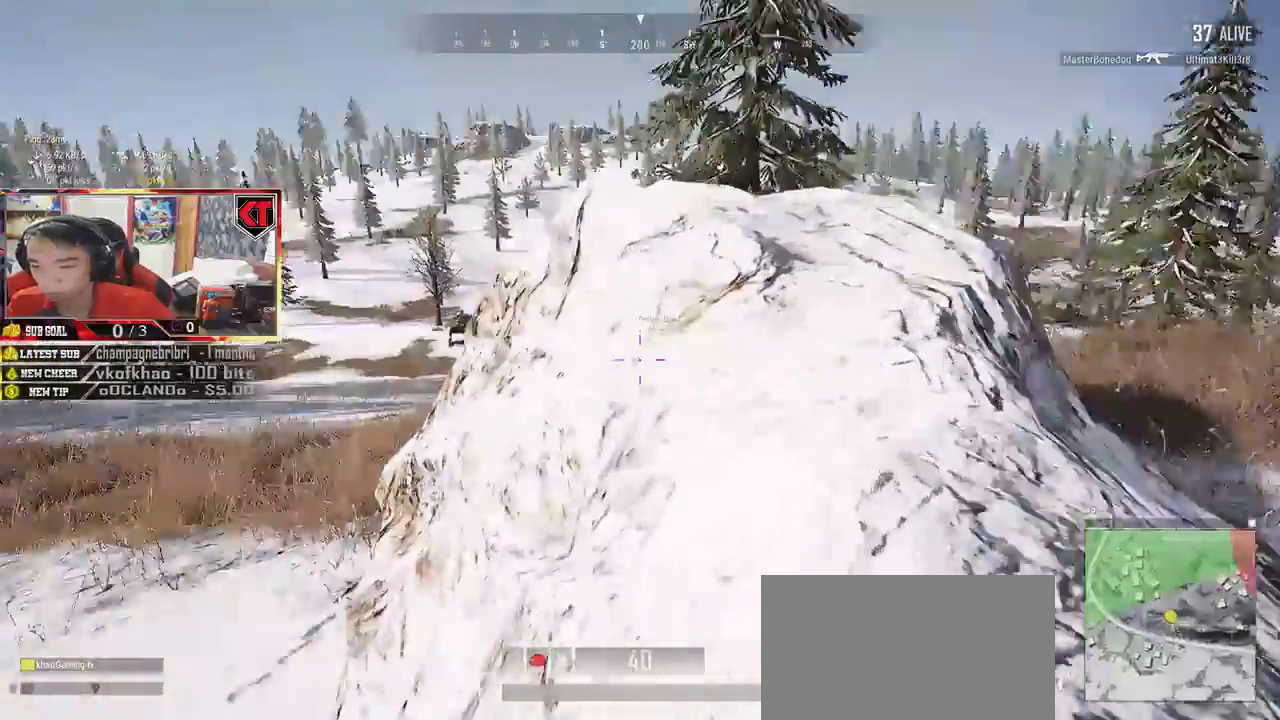
{"keys": [], "mouse": [], "events": [[67, "w", "down"], [117, "d", "up"], [200, "ctrl", "down"], [383, "ctrl", "up"], [483, "w", "up"]]}
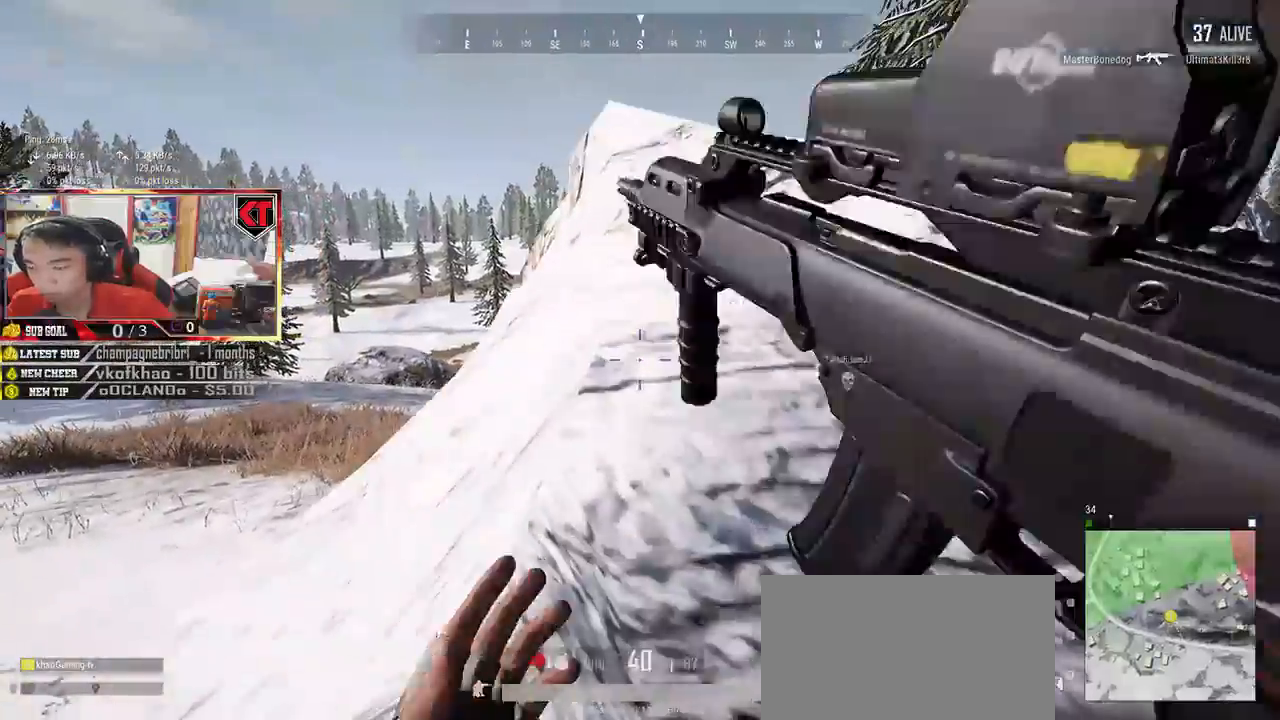
{"keys": ["s"], "mouse": [], "events": [[33, "a", "down"], [500, "a", "up"], [500, "s", "down"]]}
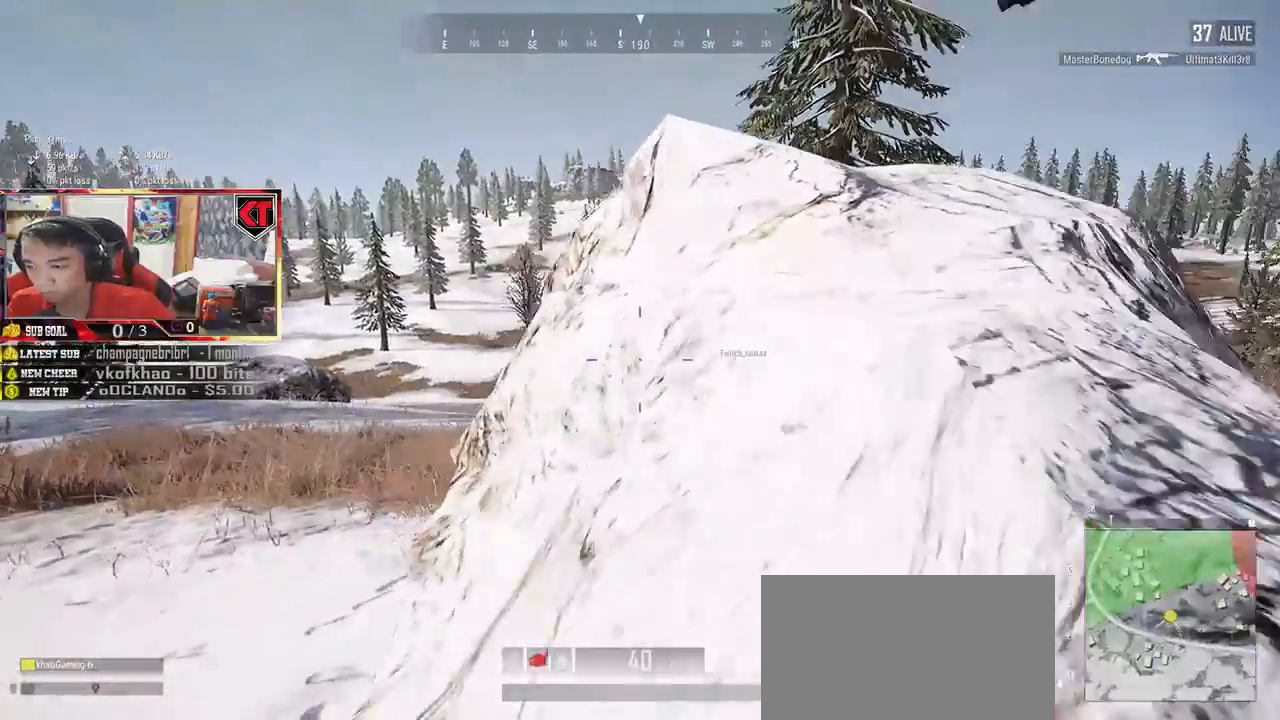
{"keys": ["a", "w"], "mouse": [], "events": [[150, "d", "down"], [200, "s", "up"], [317, "w", "down"], [350, "d", "up"], [417, "a", "down"]]}
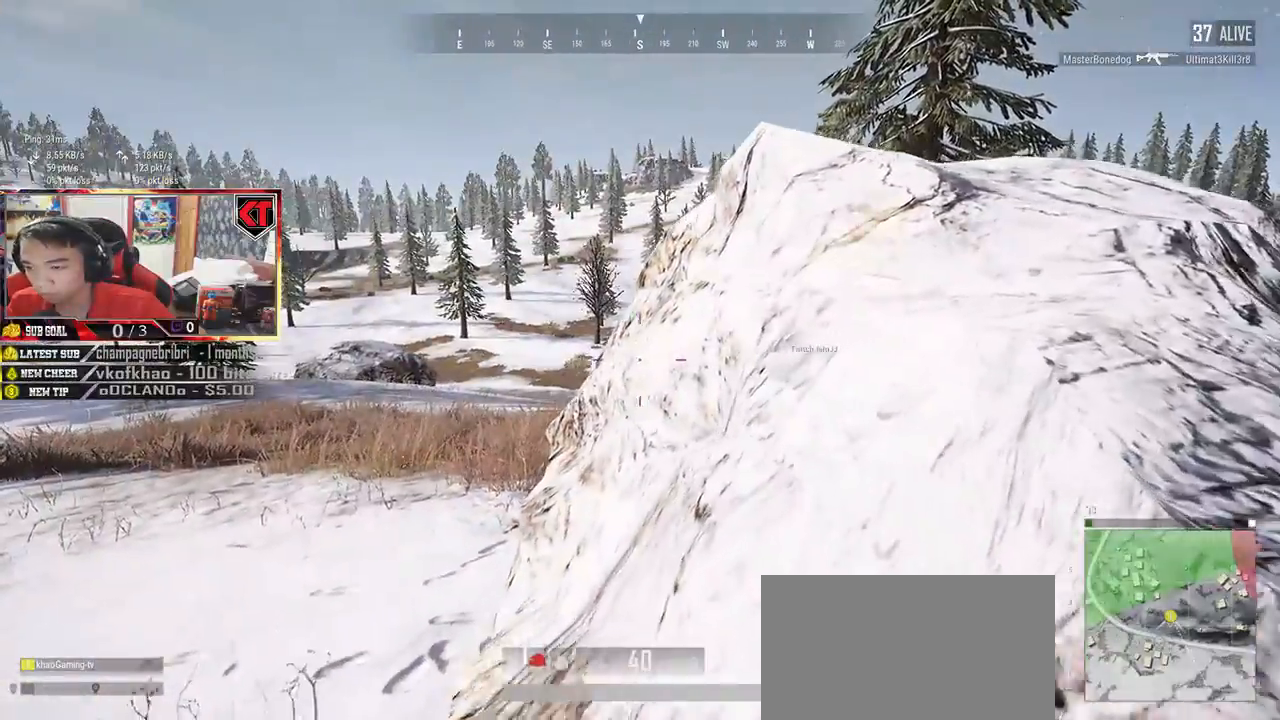
{"keys": ["d"], "mouse": [], "events": [[50, "w", "up"], [200, "mouse_right", "down"], [250, "mouse_right", "up"], [367, "a", "up"], [383, "d", "down"]]}
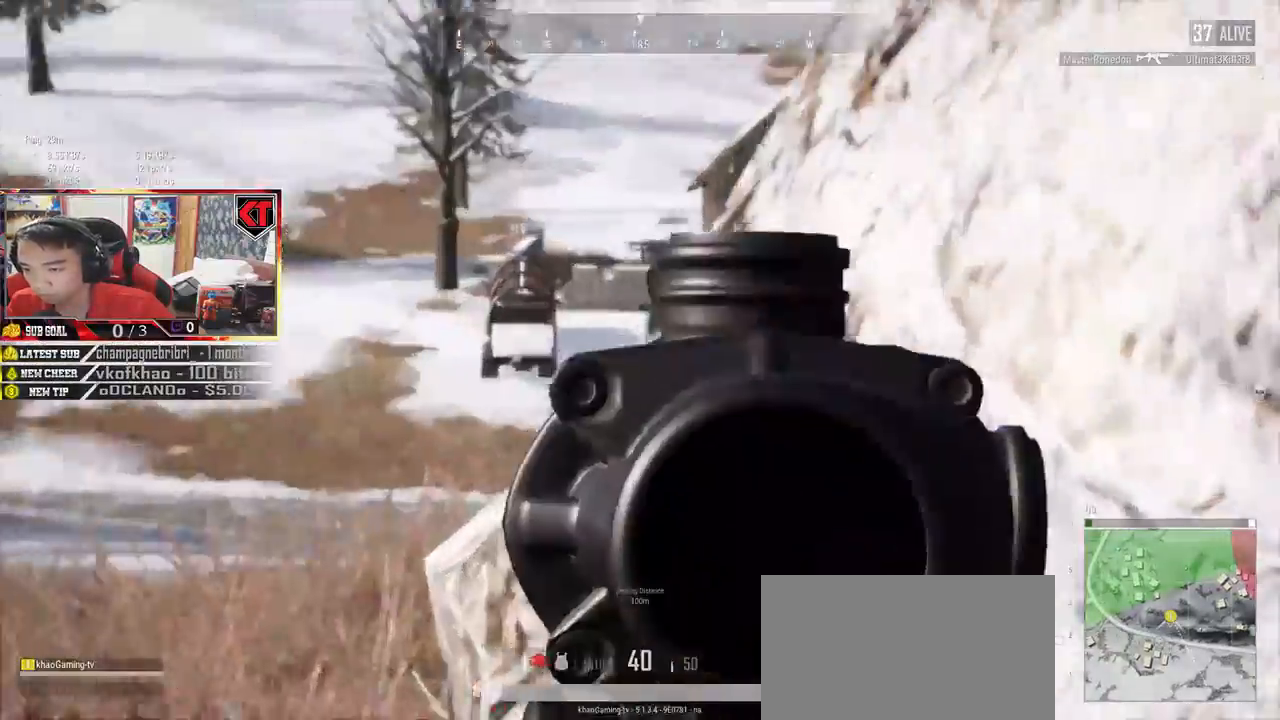
{"keys": [], "mouse": [], "events": [[33, "a", "down"], [50, "d", "up"], [167, "a", "up"], [300, "q", "down"], [433, "q", "up"]]}
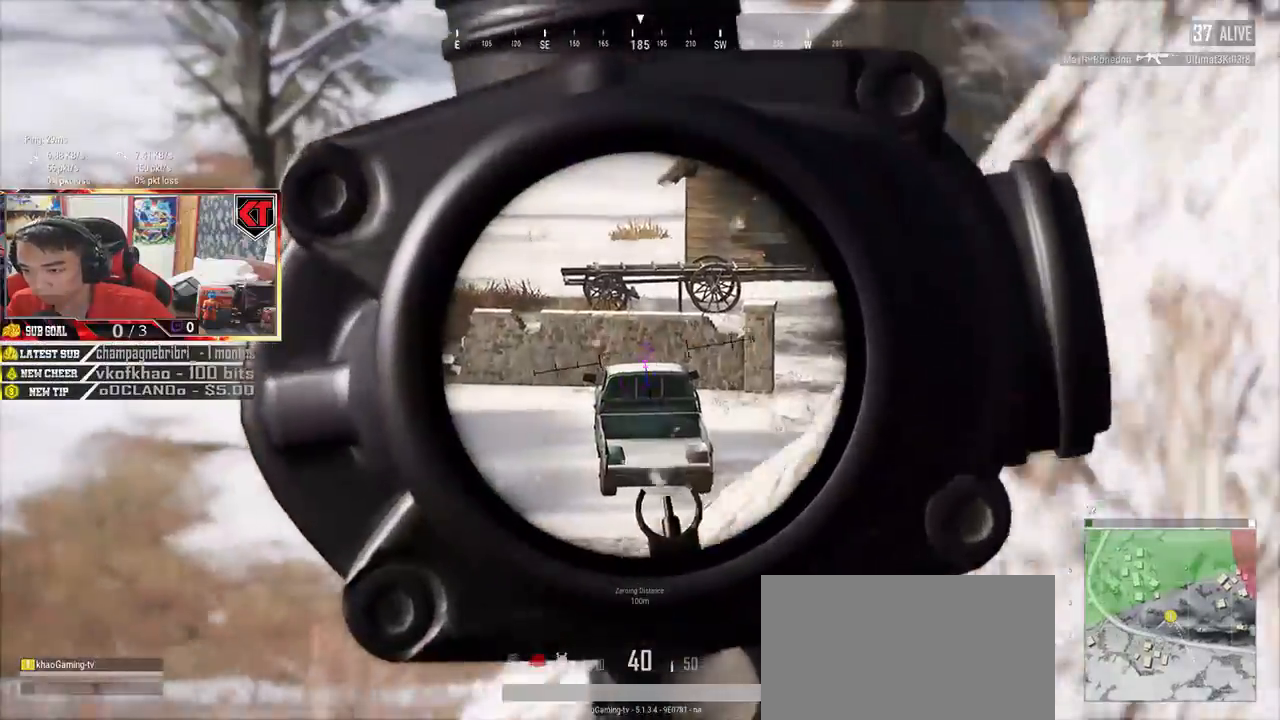
{"keys": [], "mouse": [], "events": [[167, "q", "down"], [317, "q", "up"]]}
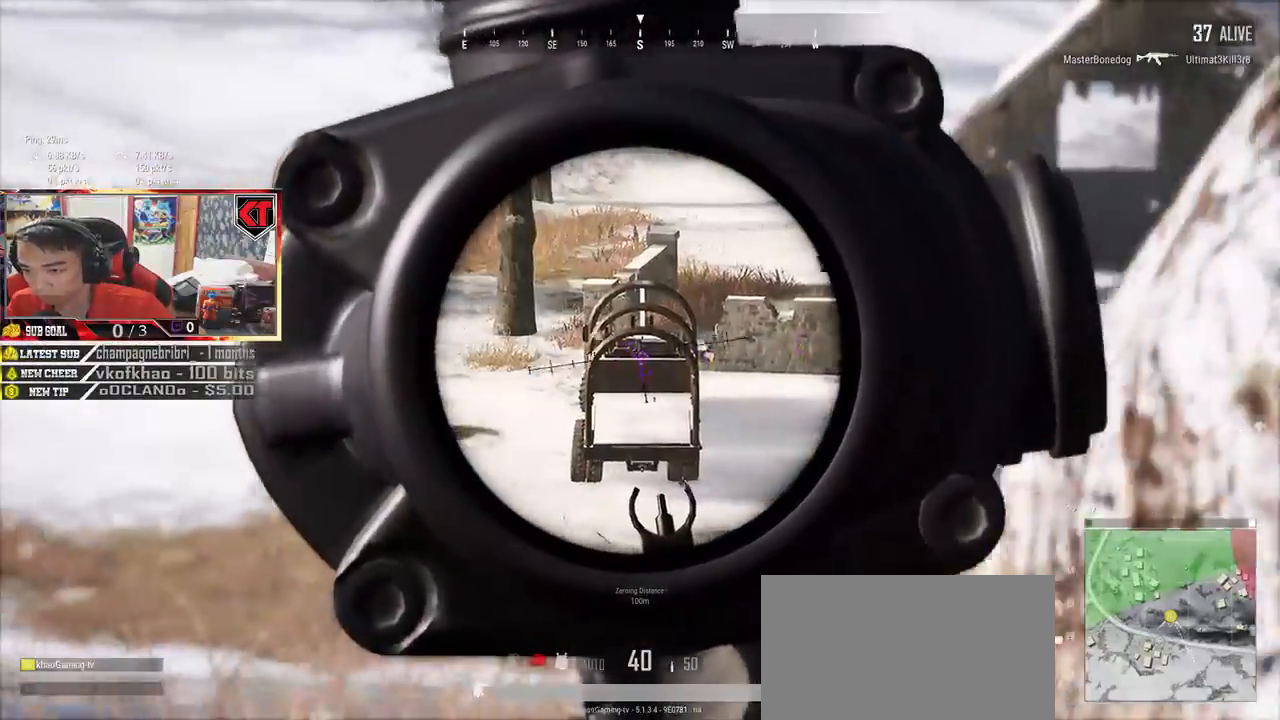
{"keys": ["d", "q"], "mouse": [], "events": [[67, "q", "down"], [133, "a", "down"], [317, "a", "up"], [483, "d", "down"]]}
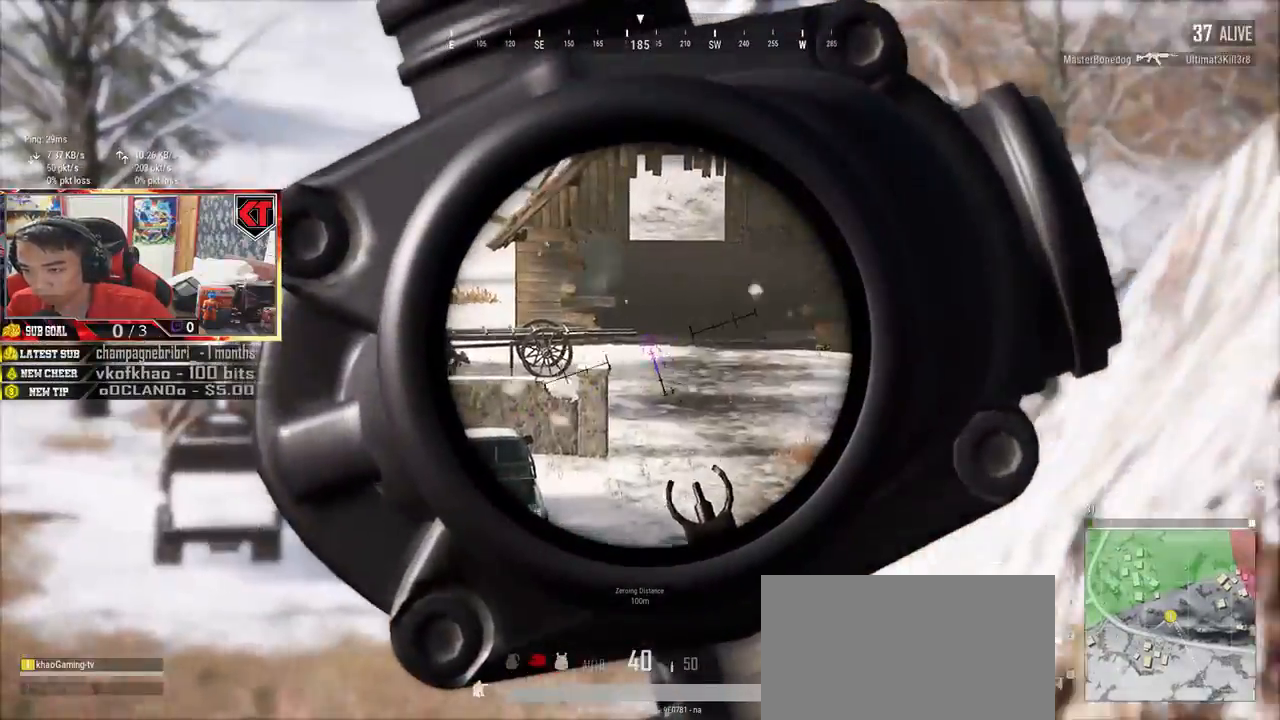
{"keys": ["q"], "mouse": [], "events": [[150, "d", "up"]]}
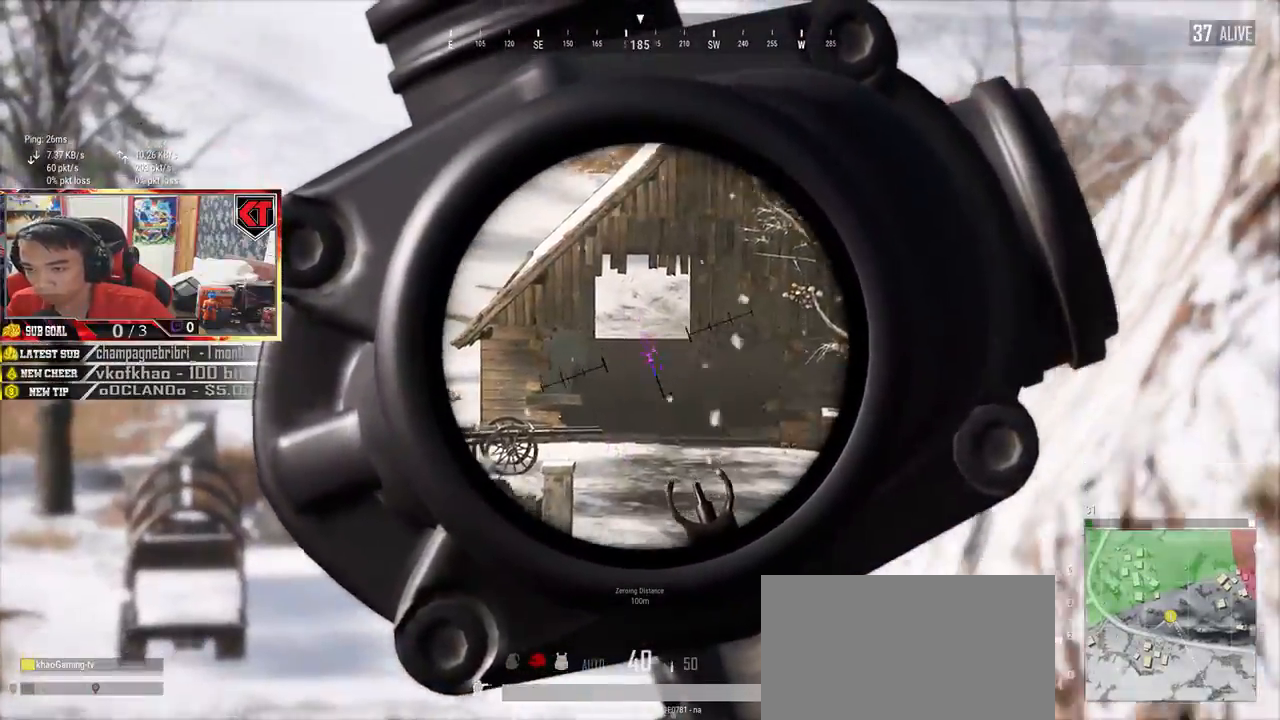
{"keys": ["q"], "mouse": [], "events": [[233, "a", "down"], [450, "a", "up"]]}
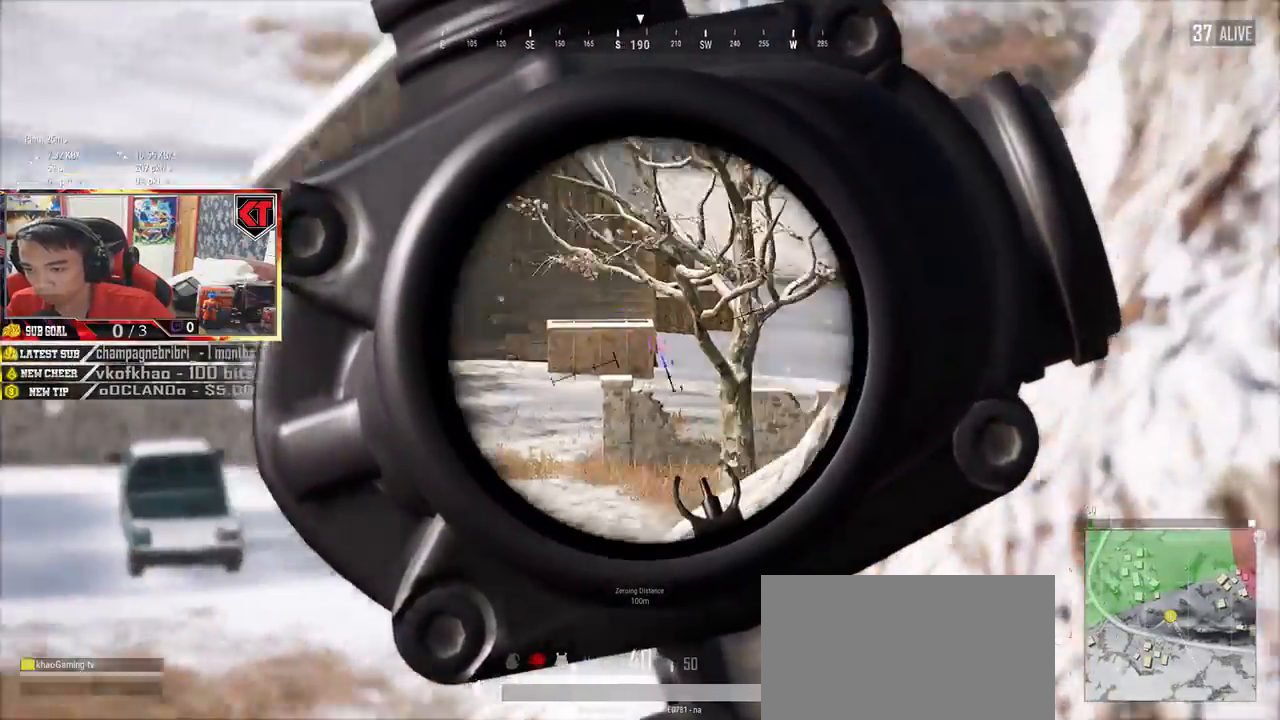
{"keys": ["a", "q"], "mouse": [], "events": [[333, "a", "down"]]}
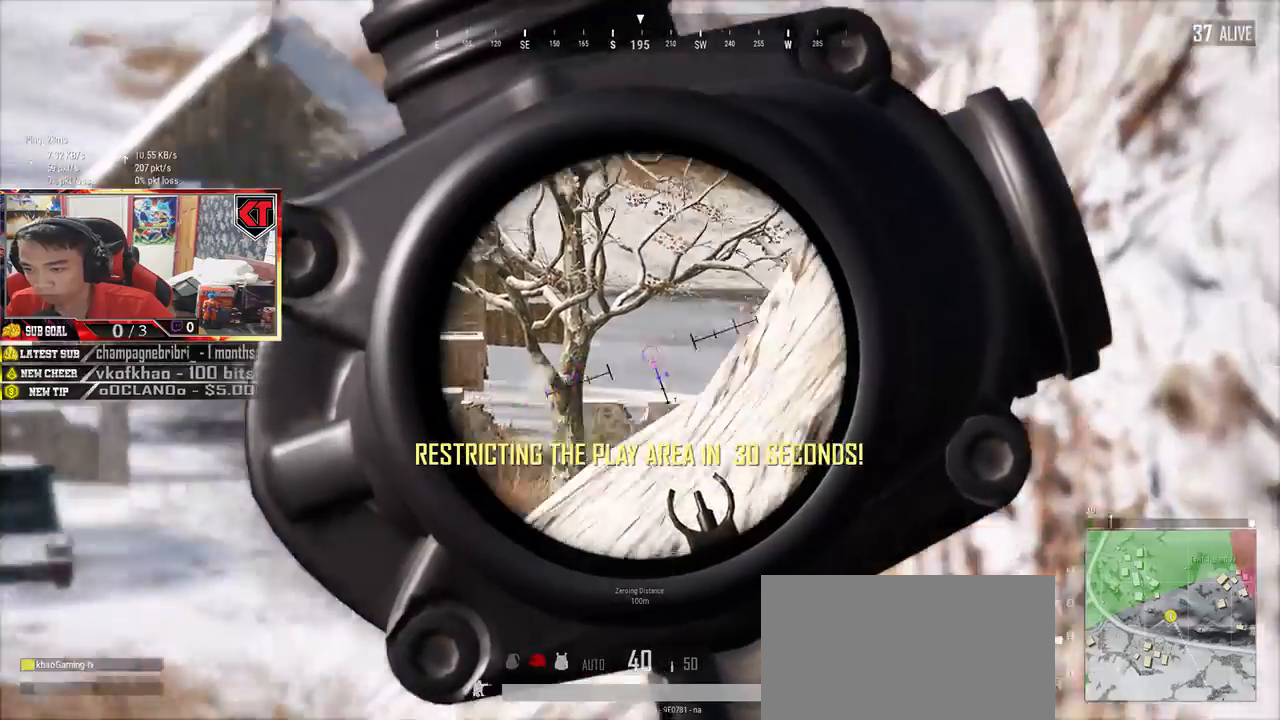
{"keys": ["q"], "mouse": [], "events": [[117, "a", "up"]]}